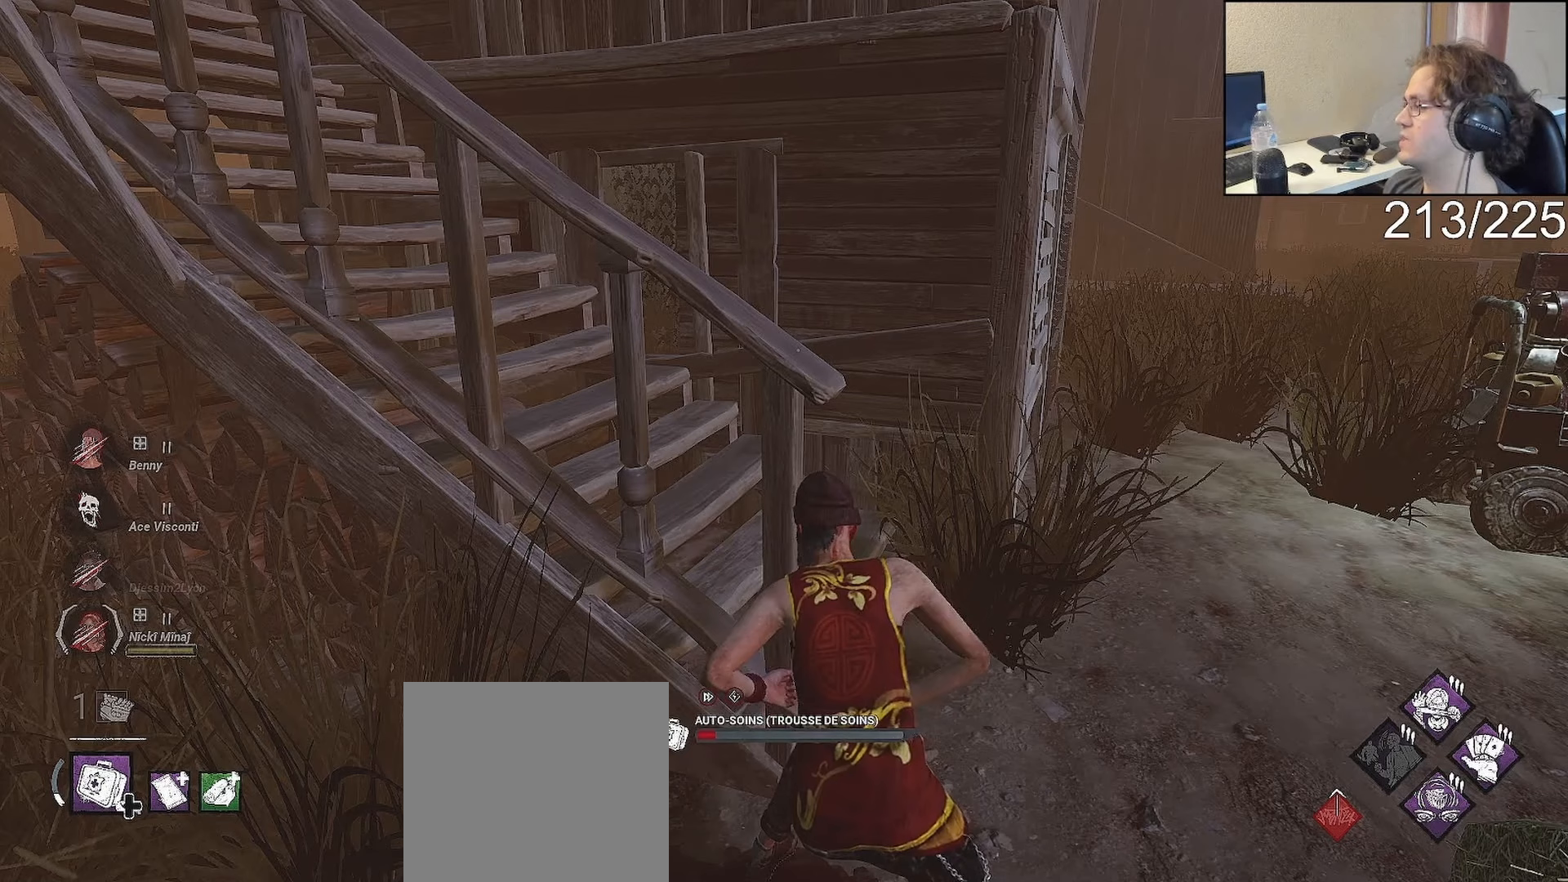
Gameplay with a controller (Xbox layout); each line is a JSON object with the inputs held at the frame after it. "events" lists button and stick changes between this image and that frame as [ms after this image, input, new state], when the widget could be followed in between.
{"buttons": ["DPAD_LEFT"], "left_stick": "center", "right_stick": "center", "events": []}
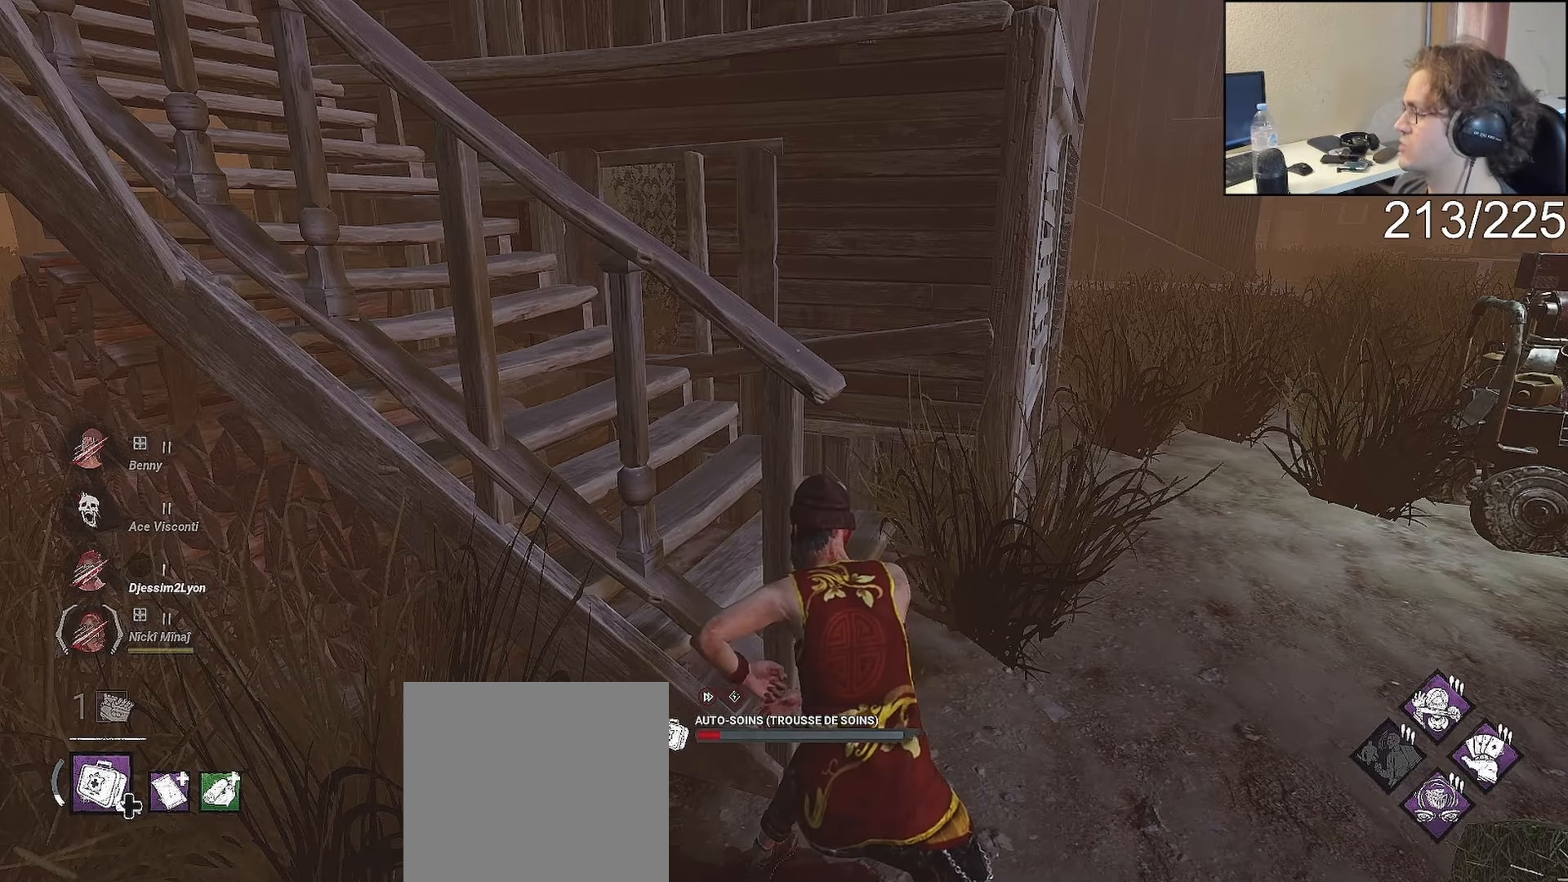
{"buttons": ["DPAD_LEFT"], "left_stick": "center", "right_stick": "center", "events": []}
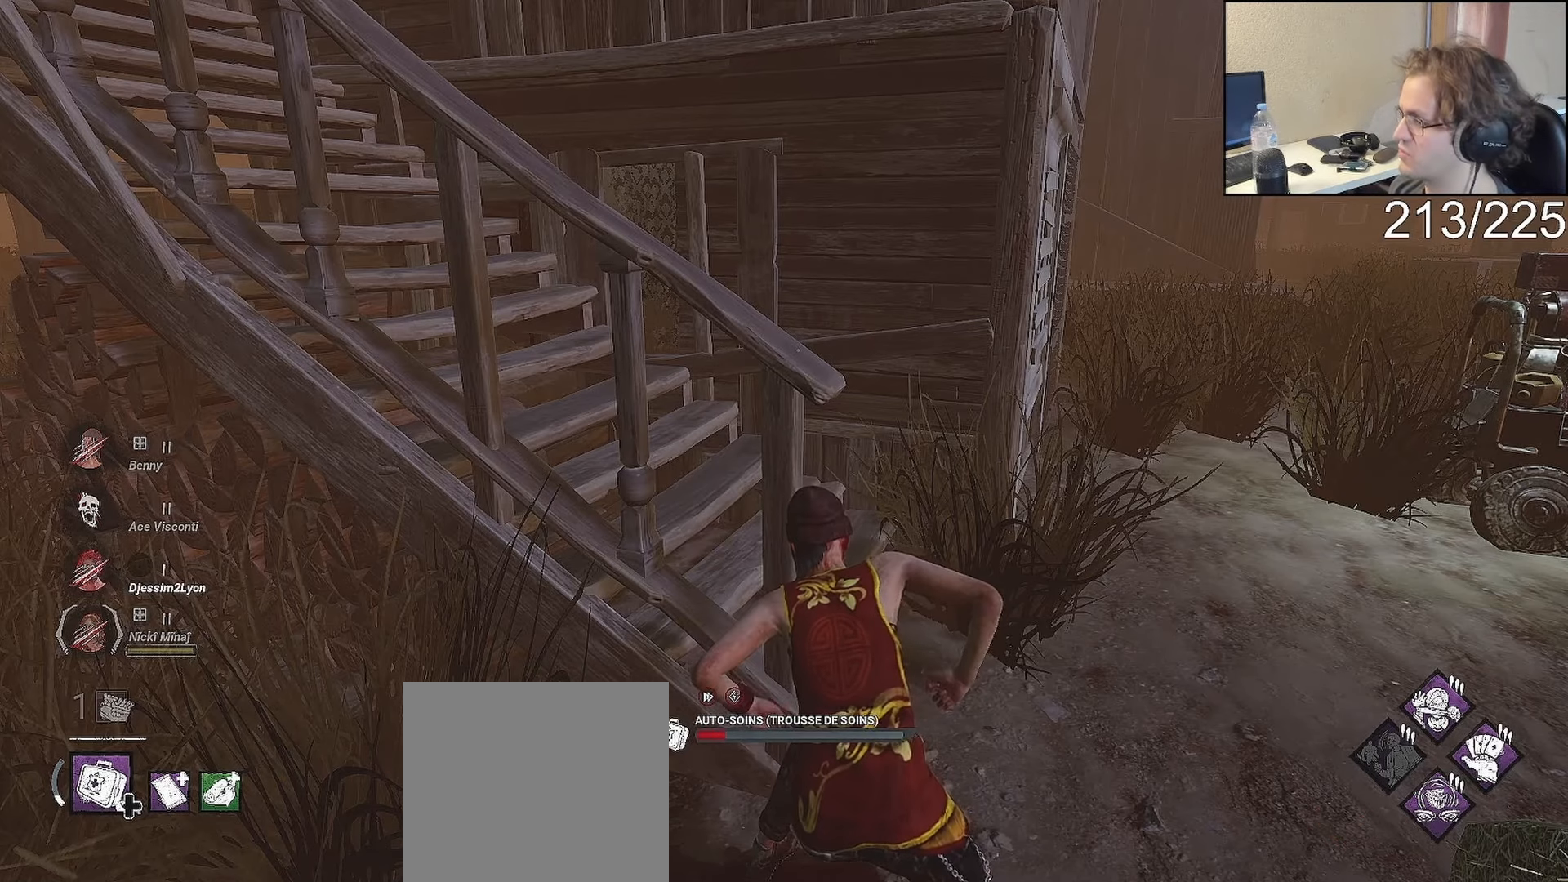
{"buttons": ["DPAD_LEFT"], "left_stick": "center", "right_stick": "center", "events": []}
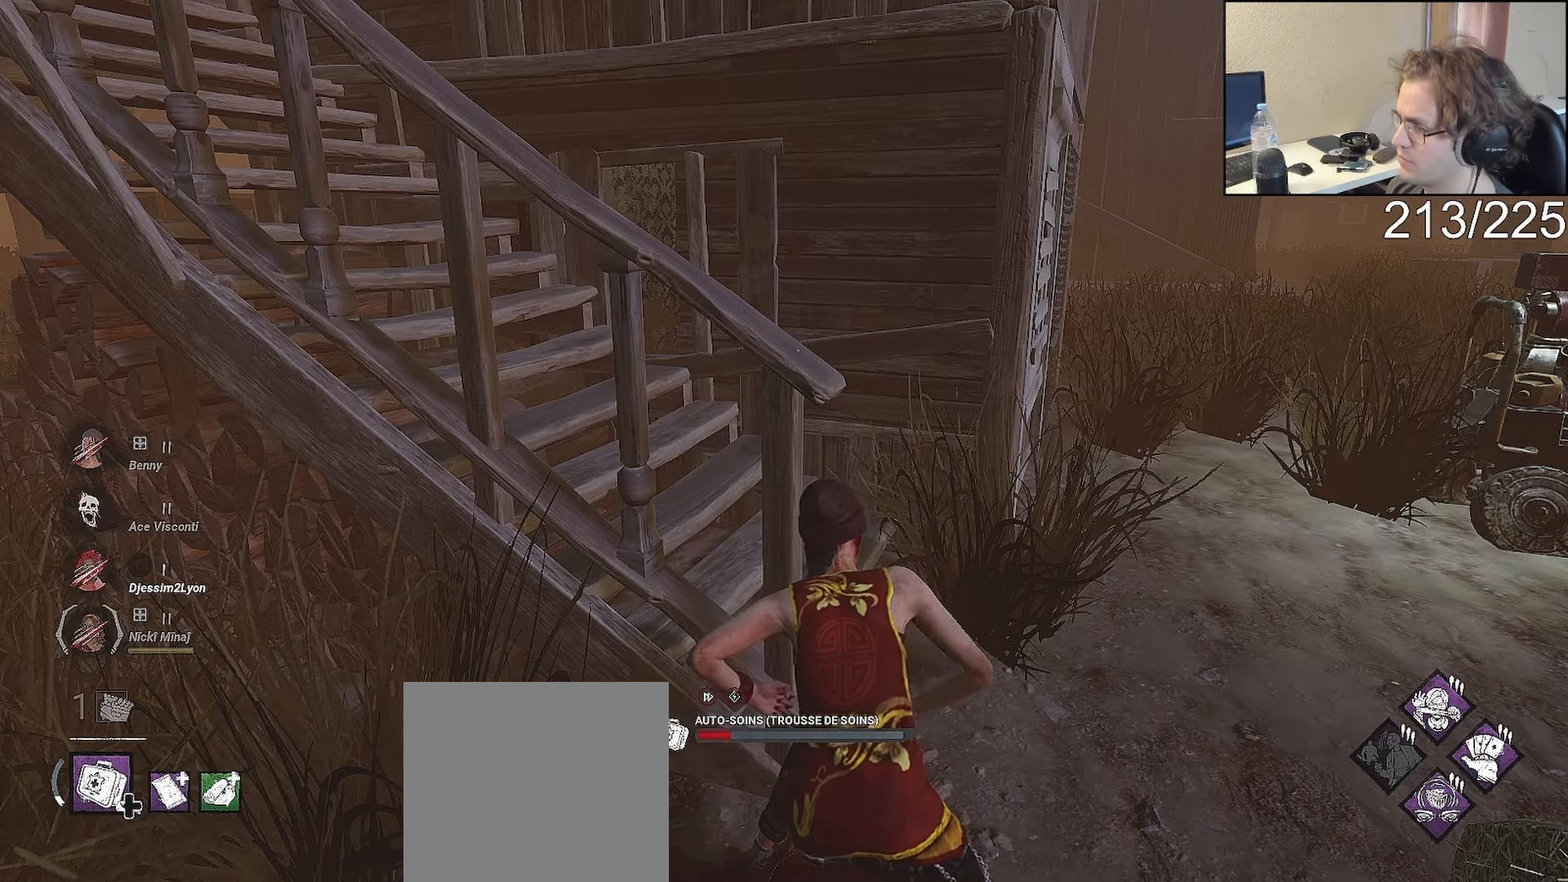
{"buttons": ["DPAD_LEFT"], "left_stick": "center", "right_stick": "center", "events": []}
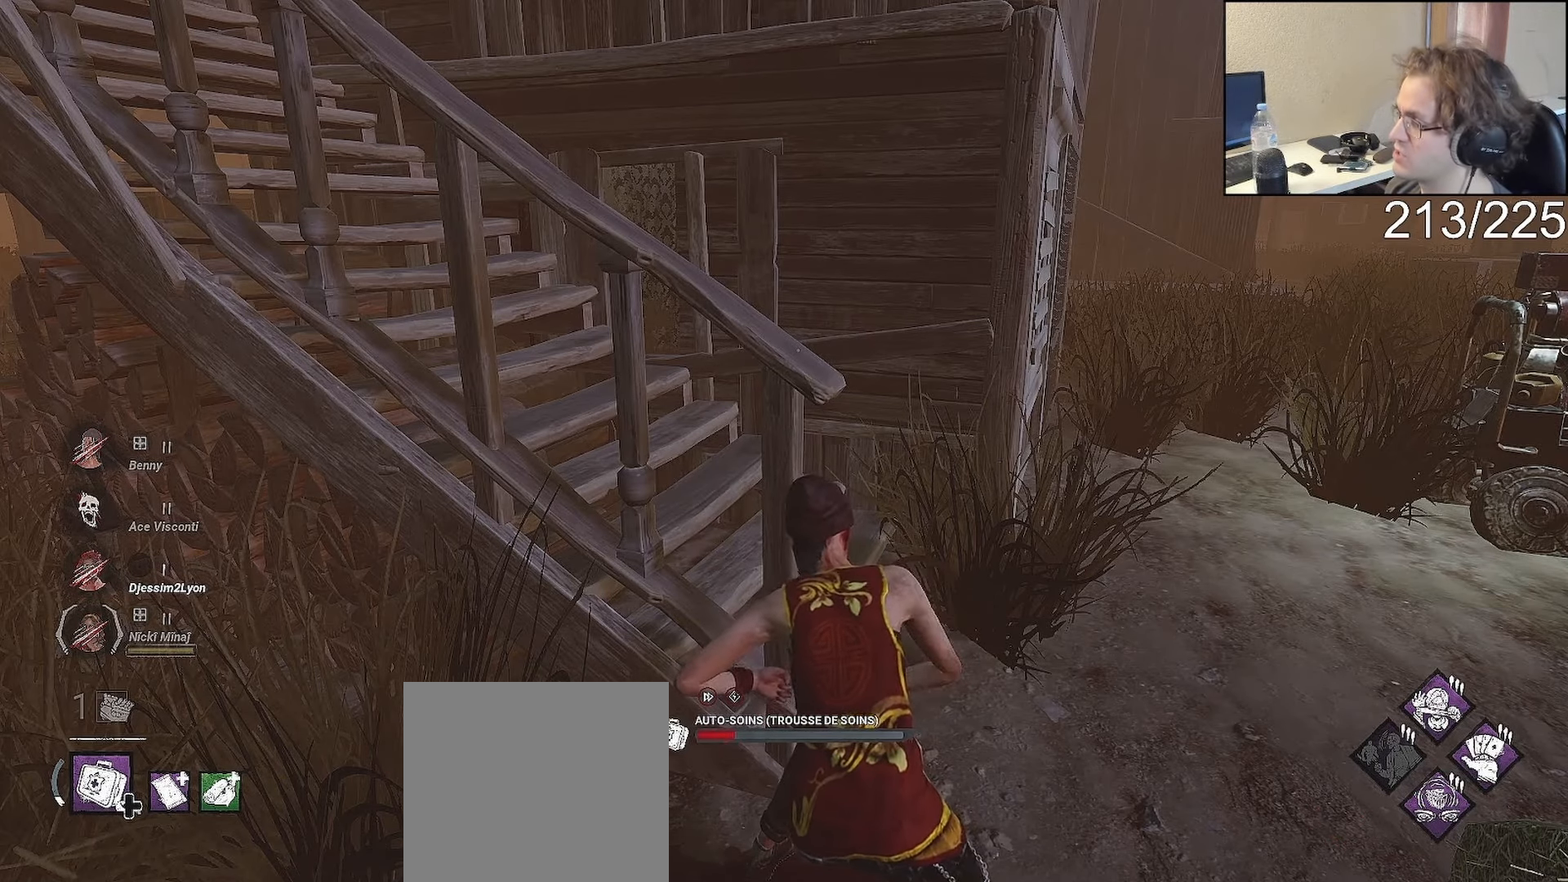
{"buttons": ["DPAD_LEFT"], "left_stick": "center", "right_stick": "center", "events": []}
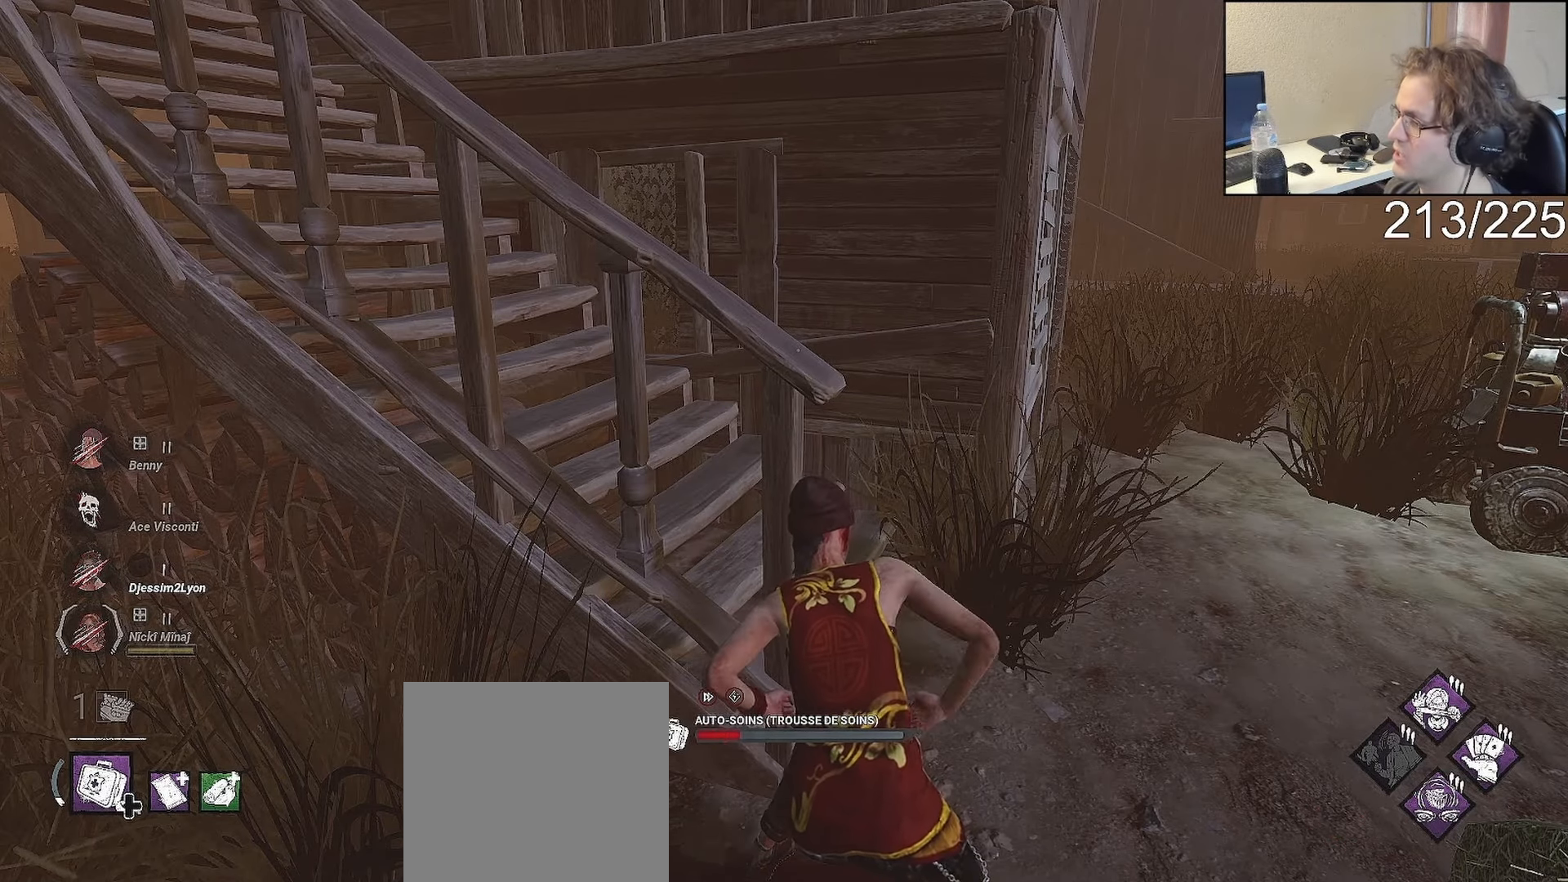
{"buttons": ["DPAD_LEFT"], "left_stick": "center", "right_stick": "center", "events": []}
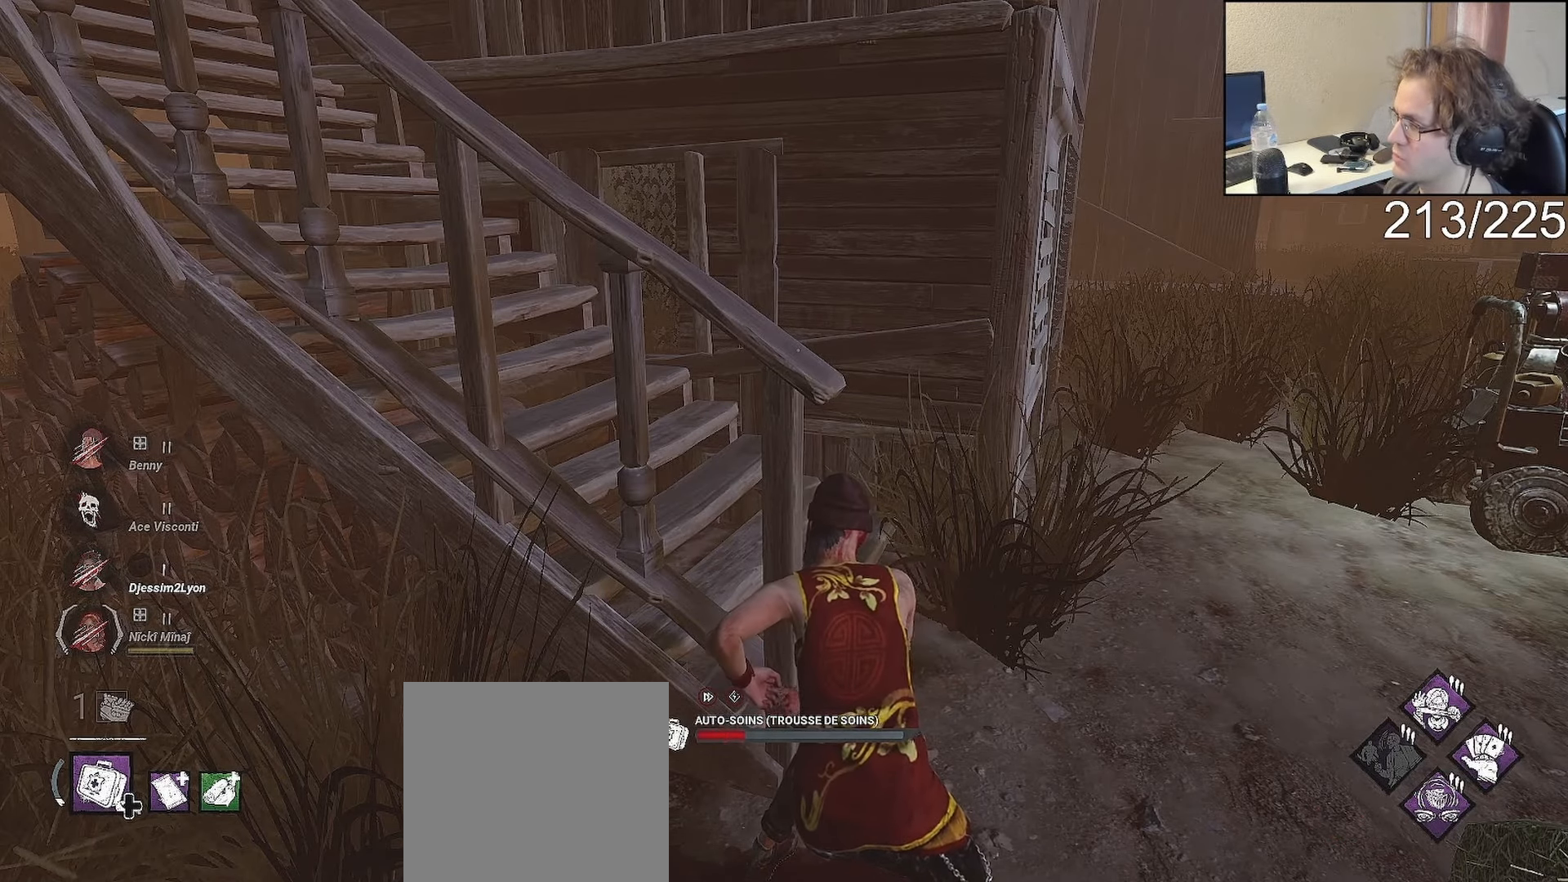
{"buttons": ["DPAD_LEFT"], "left_stick": "center", "right_stick": "center", "events": []}
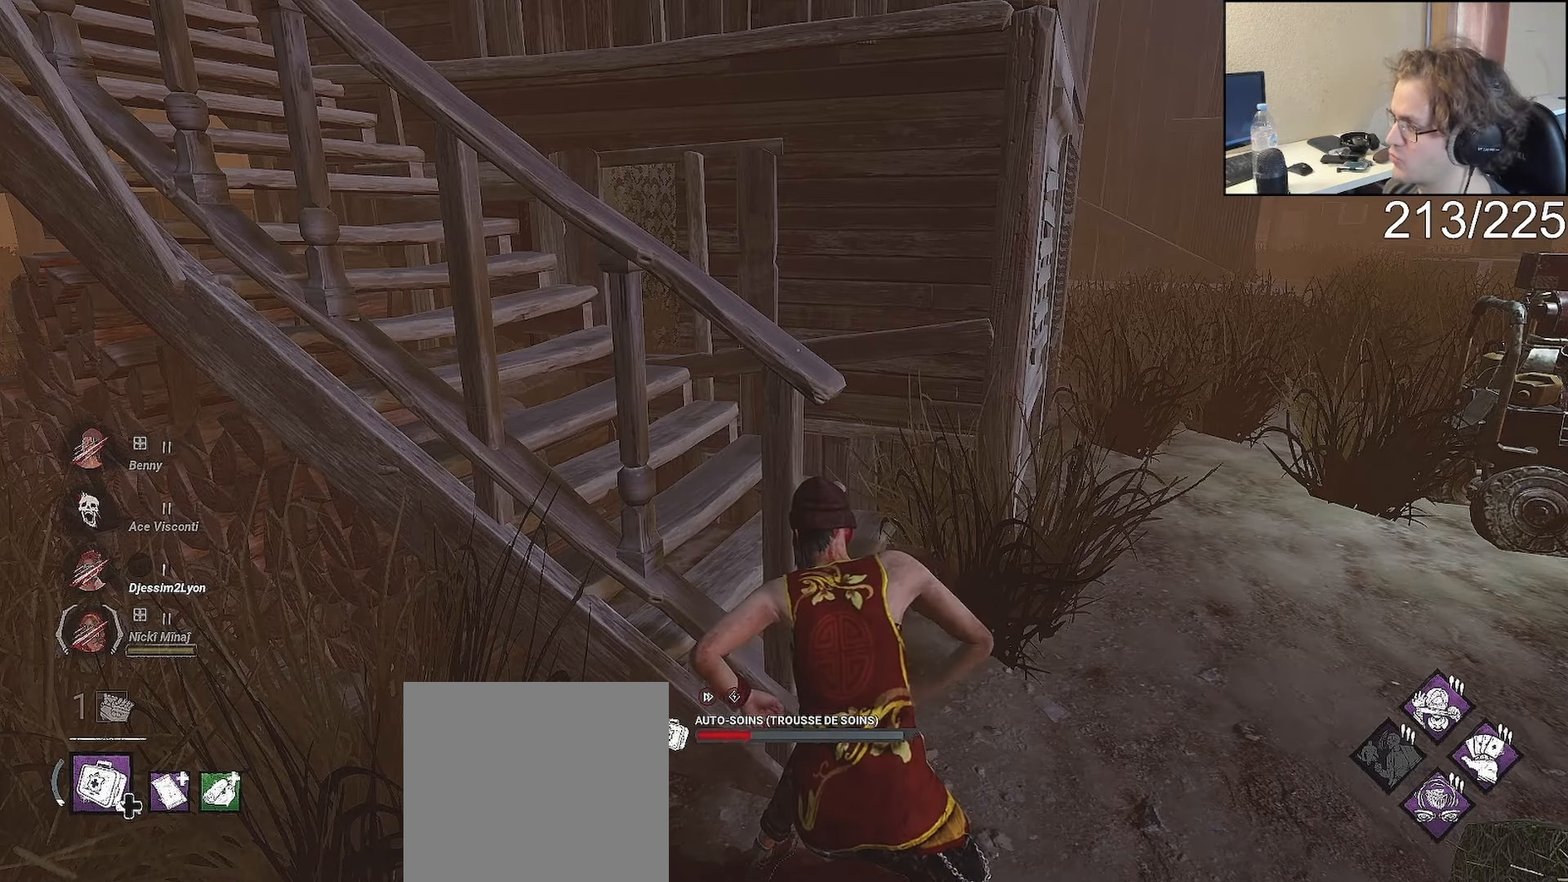
{"buttons": ["DPAD_LEFT"], "left_stick": "center", "right_stick": "center", "events": []}
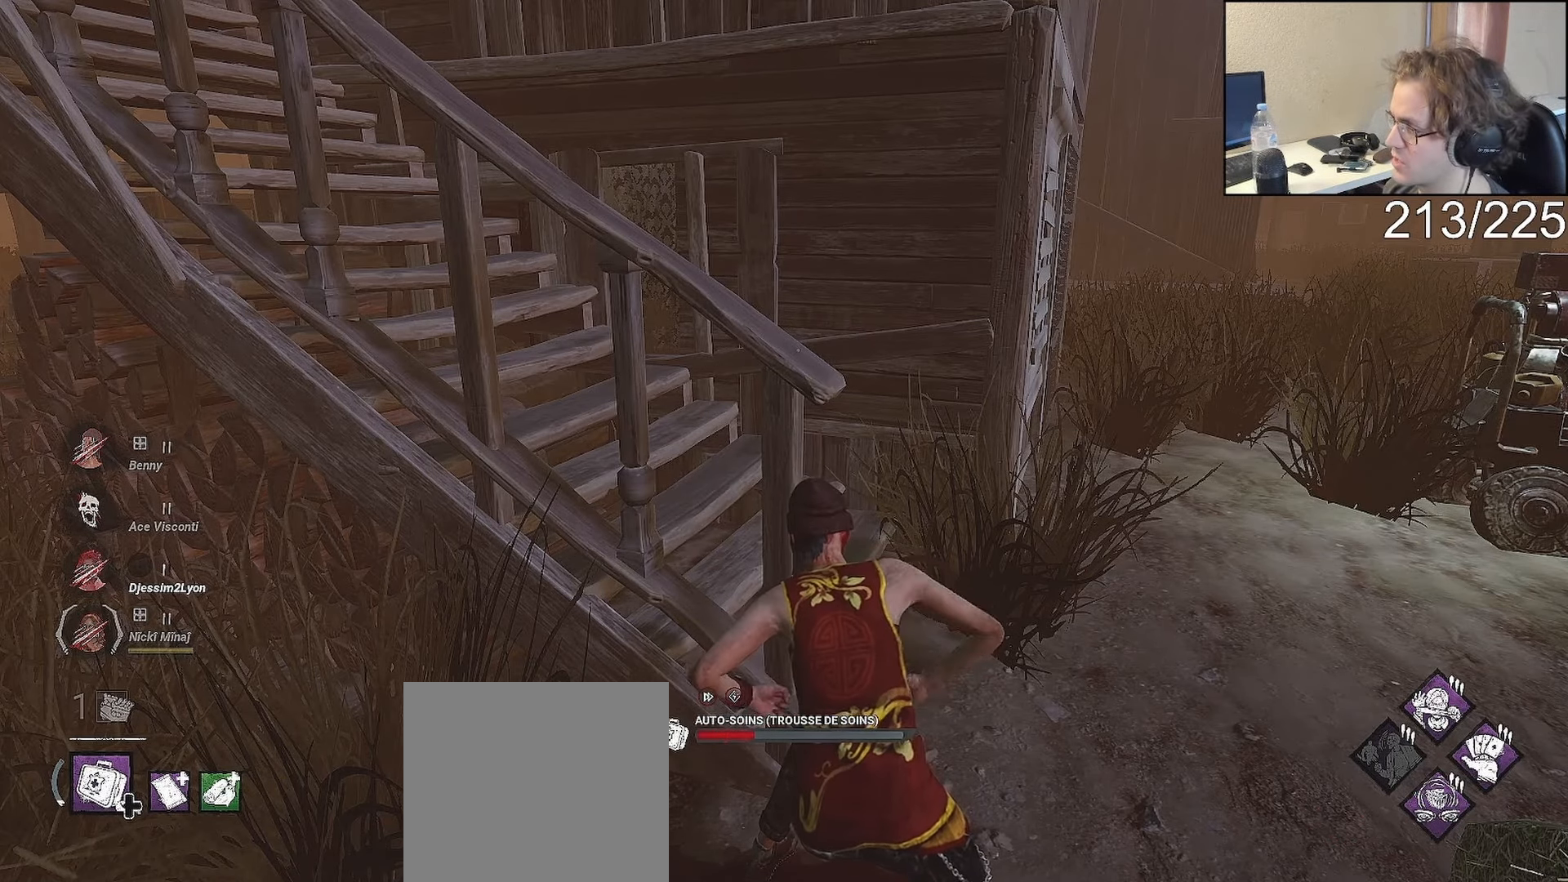
{"buttons": ["DPAD_LEFT"], "left_stick": "center", "right_stick": "center", "events": []}
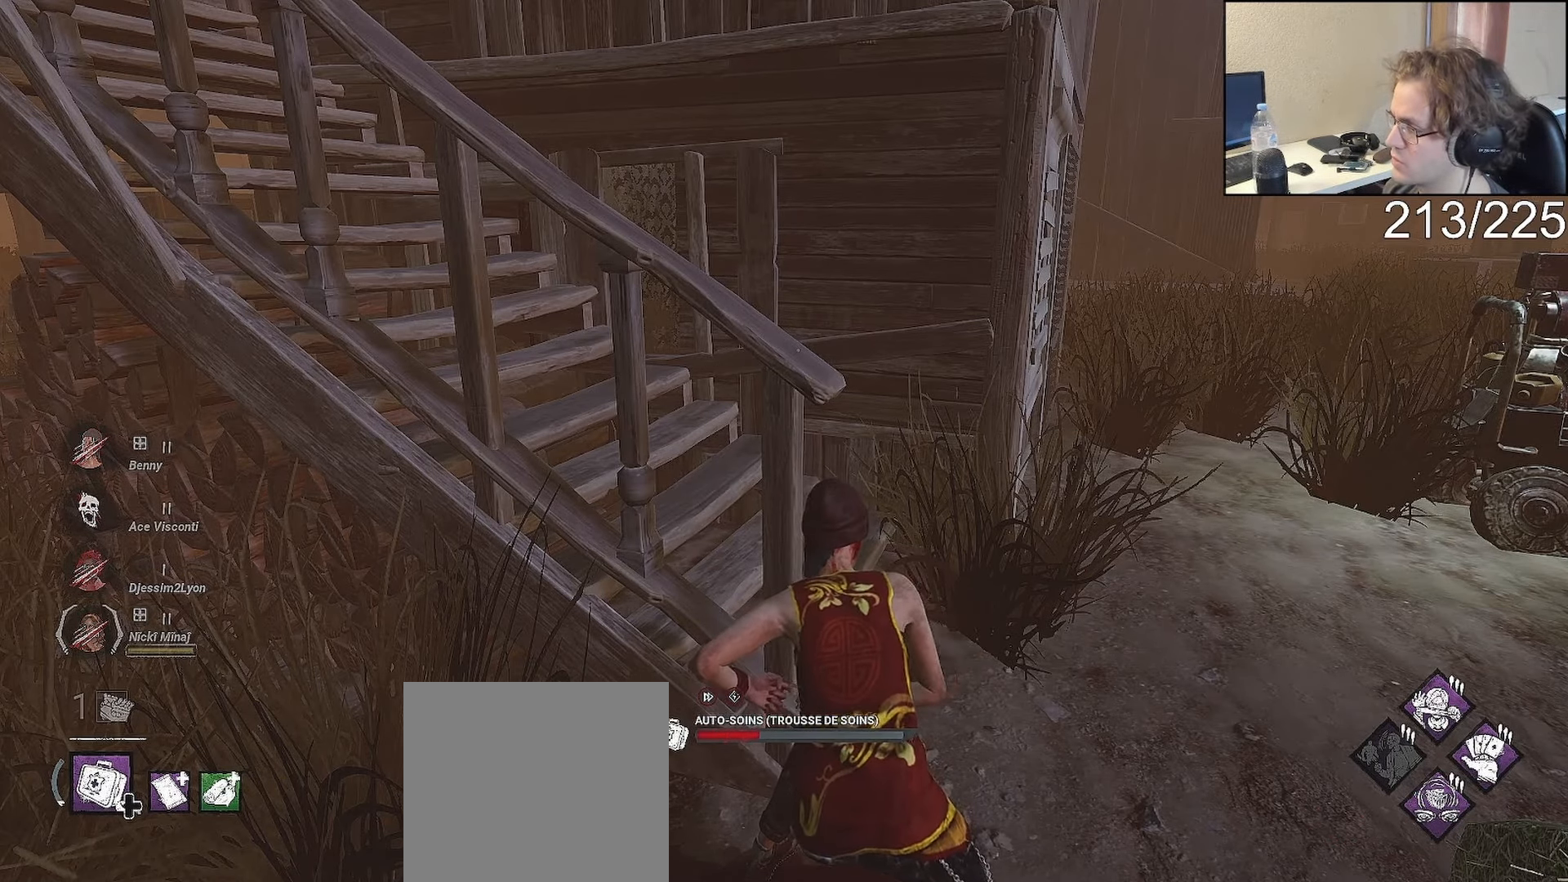
{"buttons": ["DPAD_LEFT"], "left_stick": "center", "right_stick": "center", "events": []}
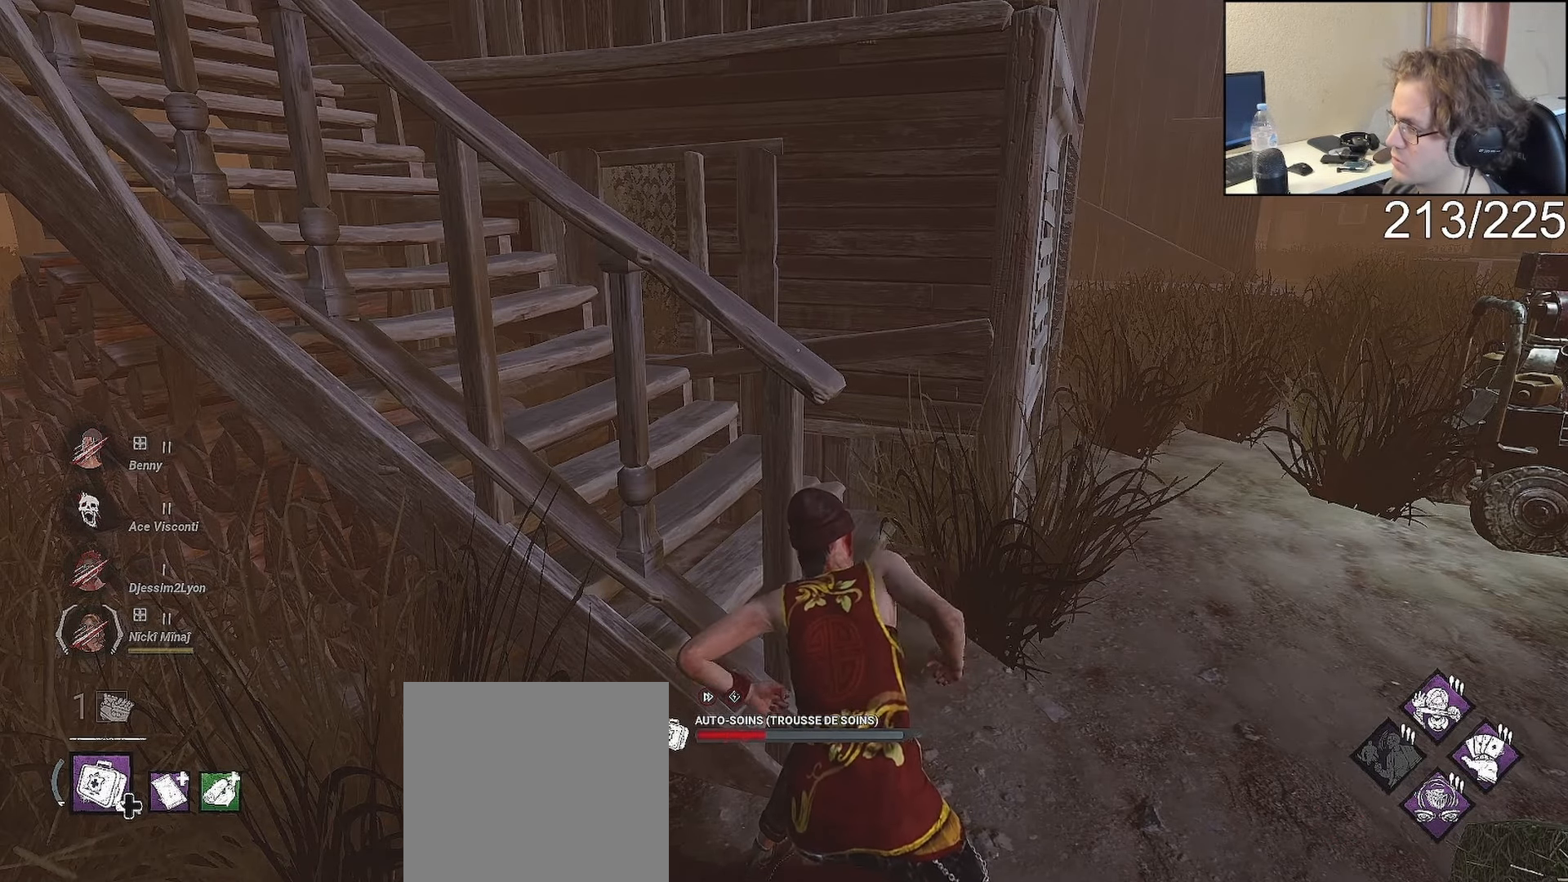
{"buttons": ["DPAD_LEFT"], "left_stick": "center", "right_stick": "center", "events": []}
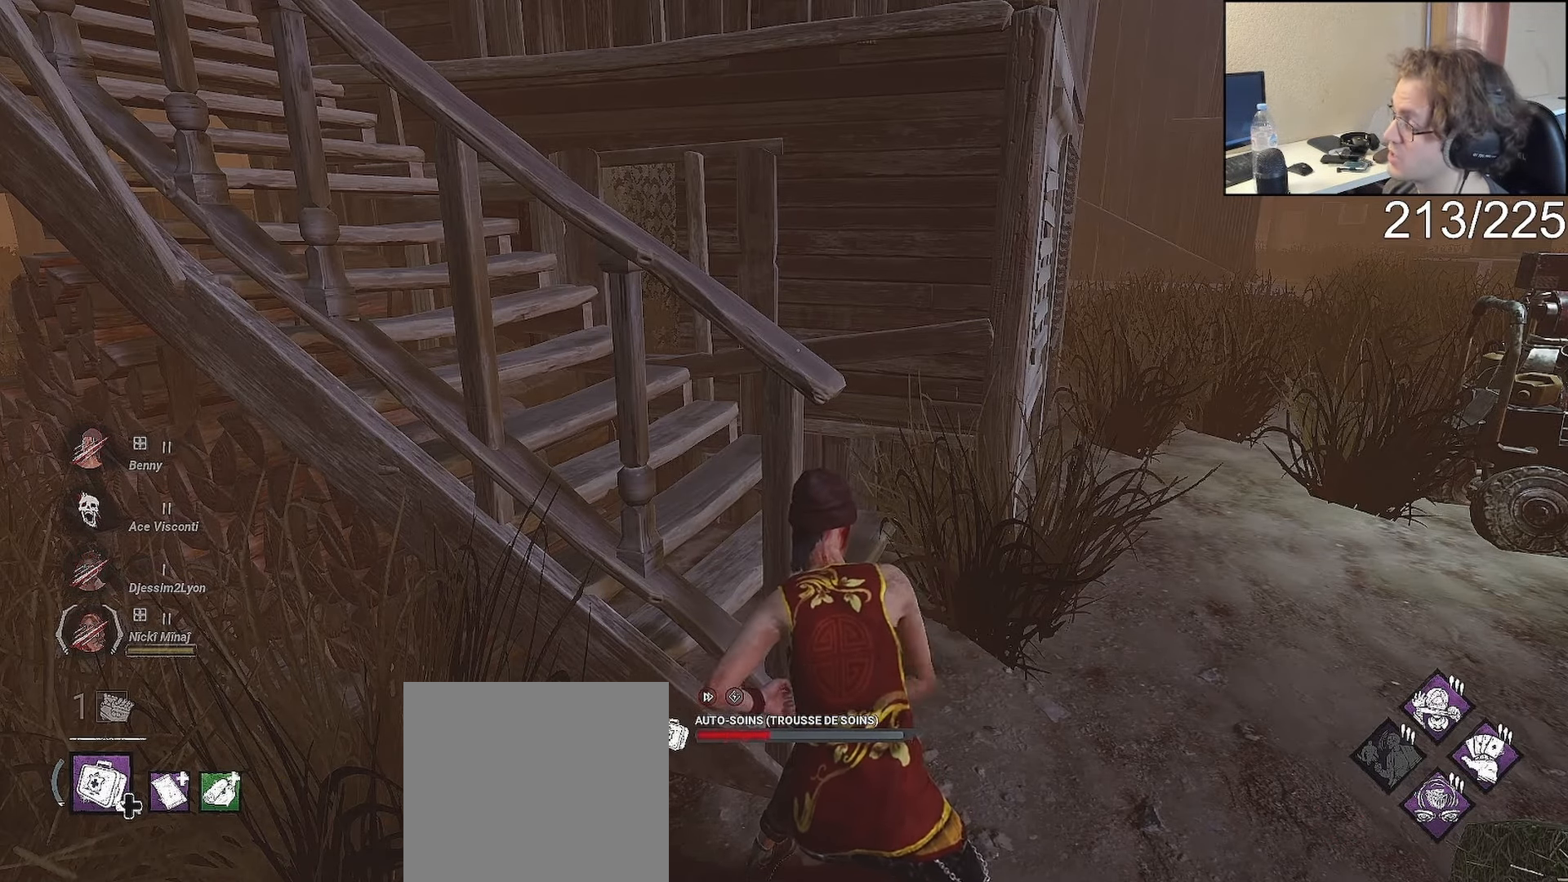
{"buttons": ["DPAD_LEFT"], "left_stick": "center", "right_stick": "center", "events": []}
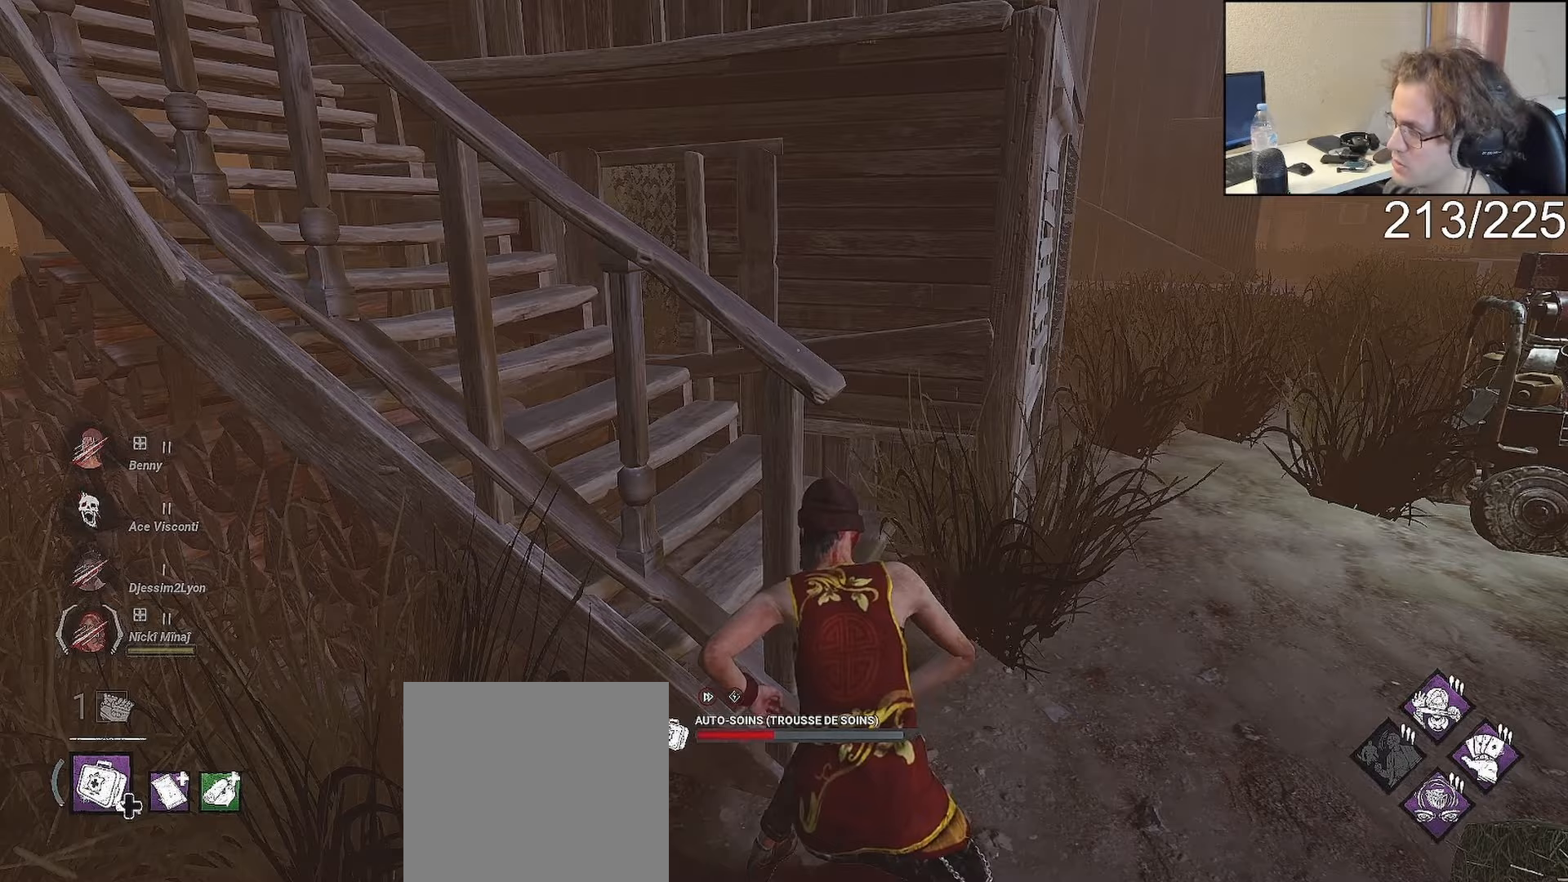
{"buttons": ["DPAD_LEFT"], "left_stick": "center", "right_stick": "center", "events": []}
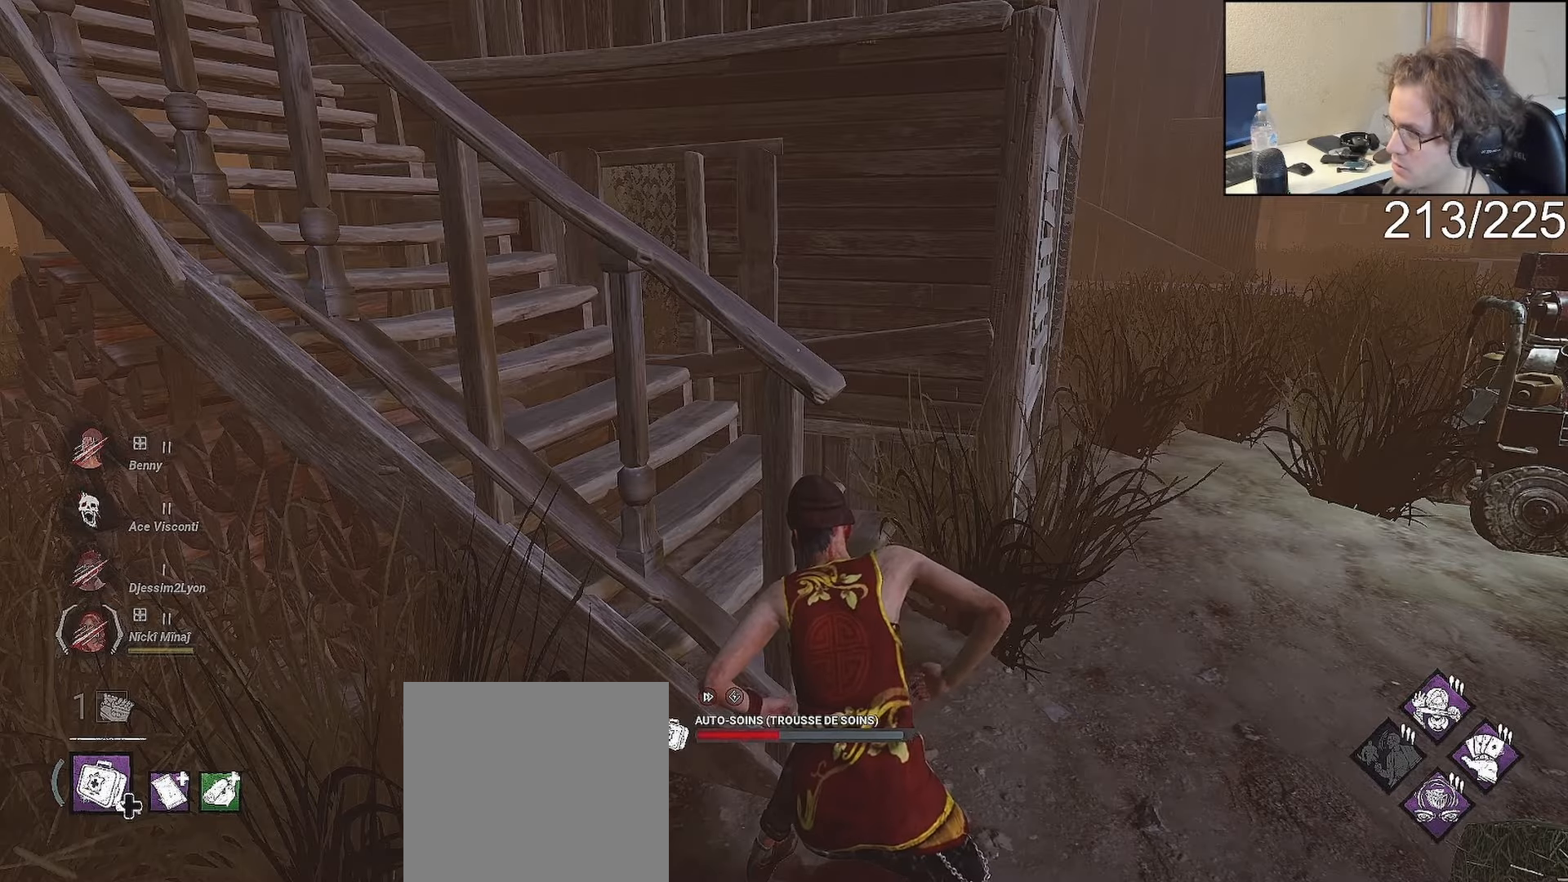
{"buttons": ["DPAD_LEFT"], "left_stick": "center", "right_stick": "center", "events": []}
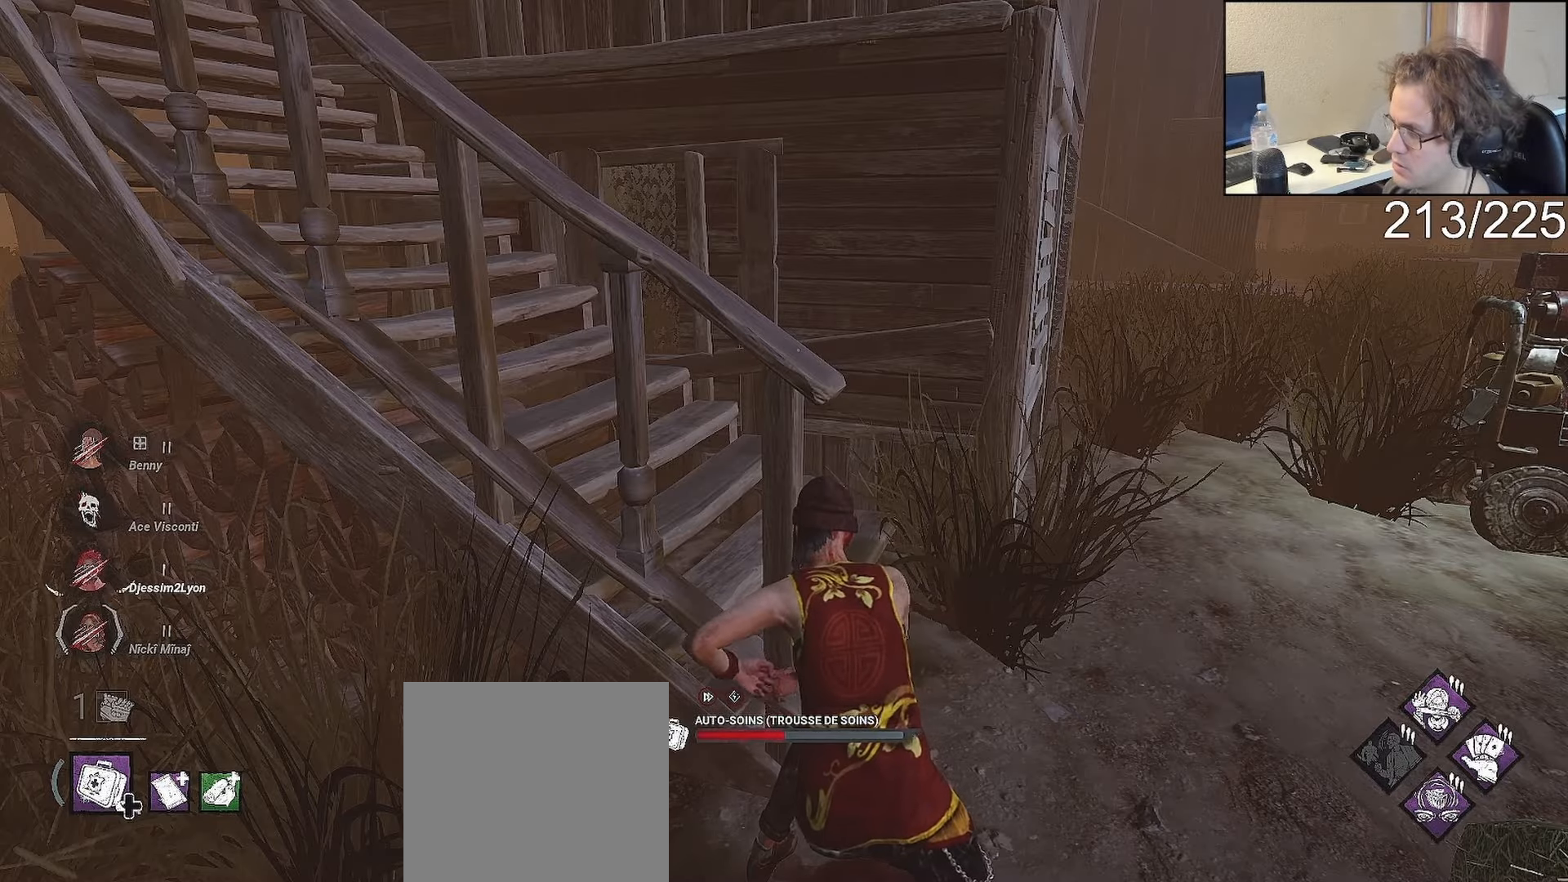
{"buttons": ["DPAD_LEFT"], "left_stick": "center", "right_stick": "center", "events": []}
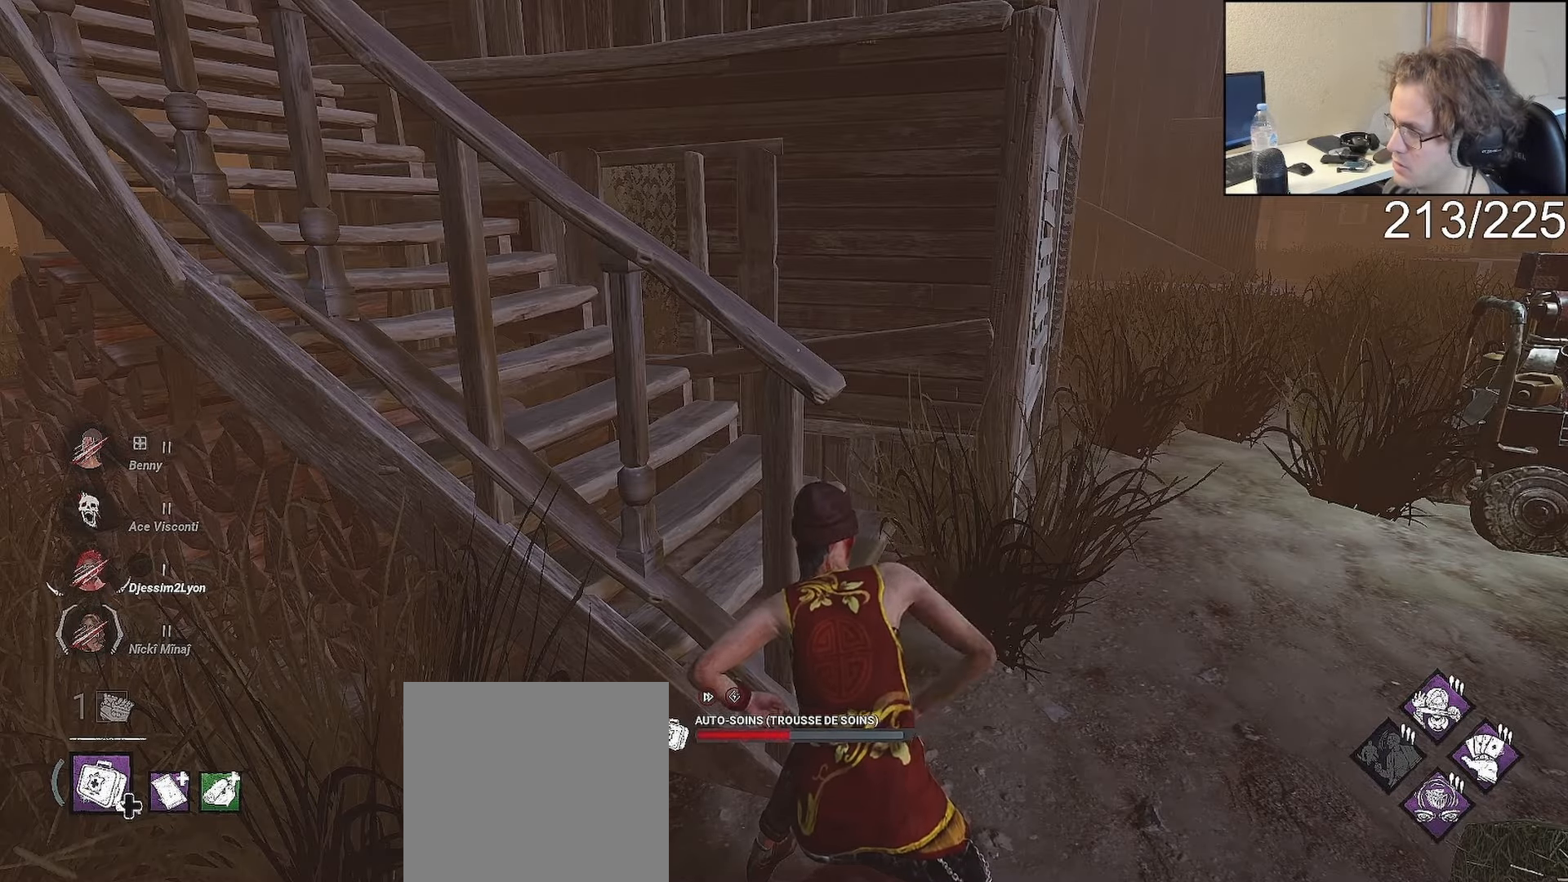
{"buttons": ["DPAD_LEFT"], "left_stick": "center", "right_stick": "center", "events": []}
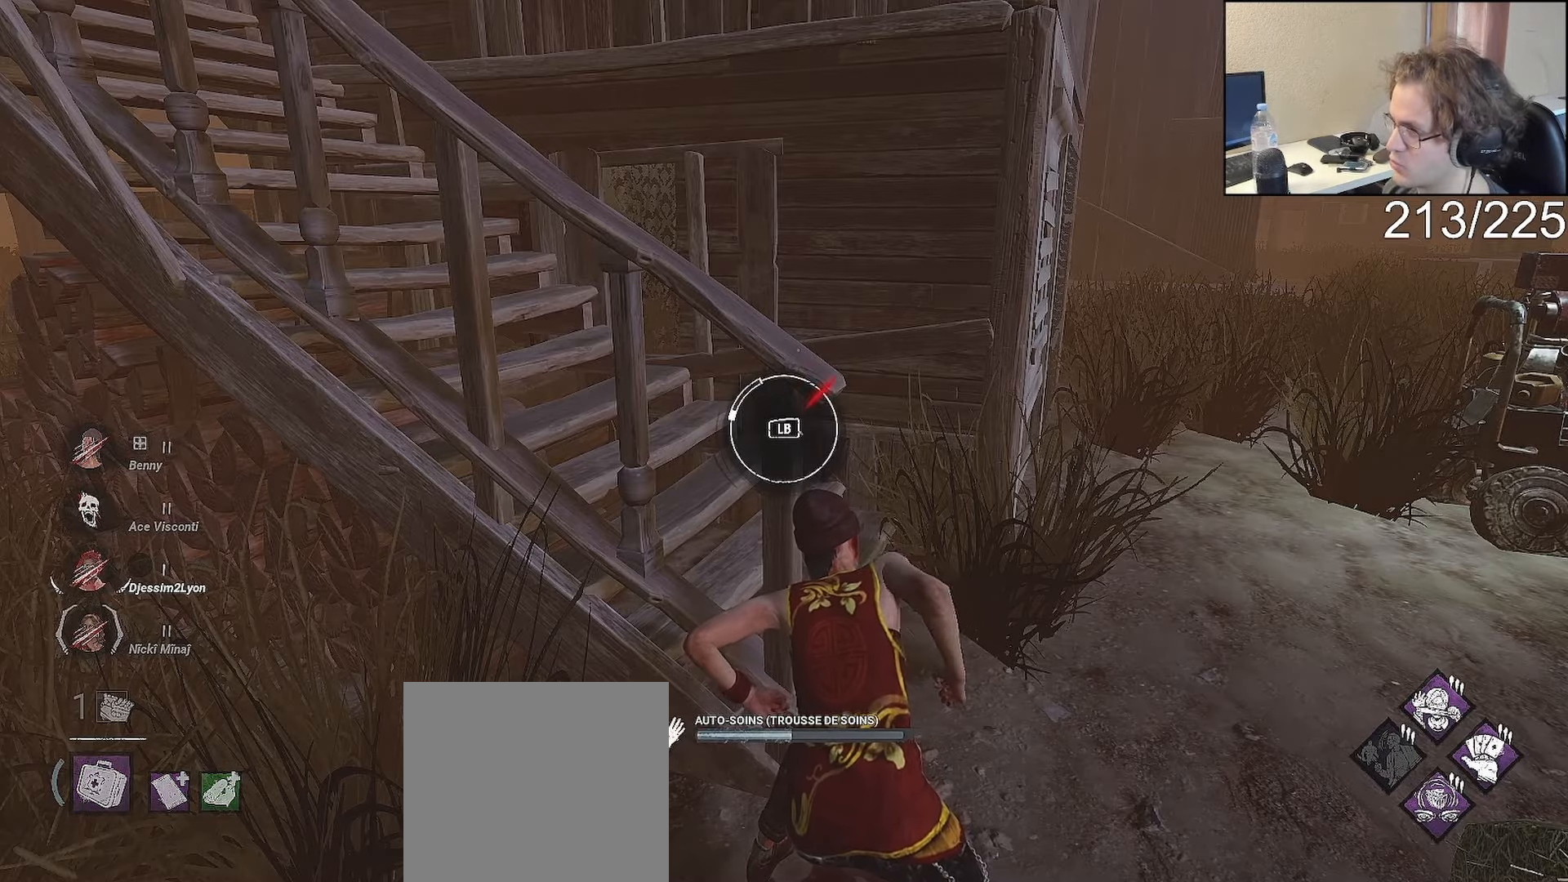
{"buttons": ["DPAD_LEFT"], "left_stick": "center", "right_stick": "center", "events": []}
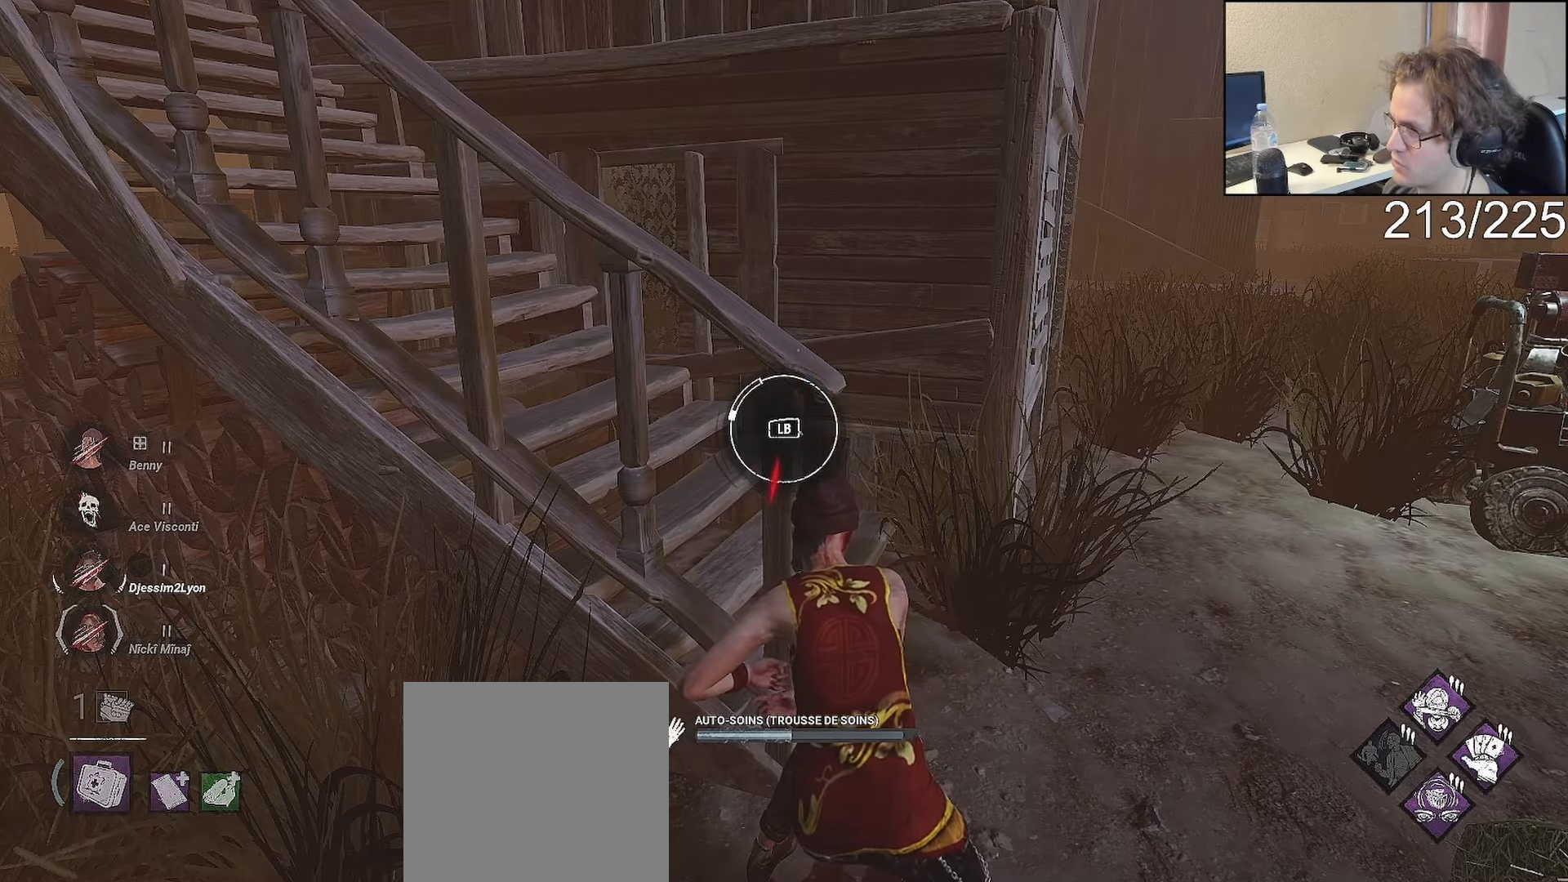
{"buttons": ["L2"], "left_stick": "center", "right_stick": "right"}
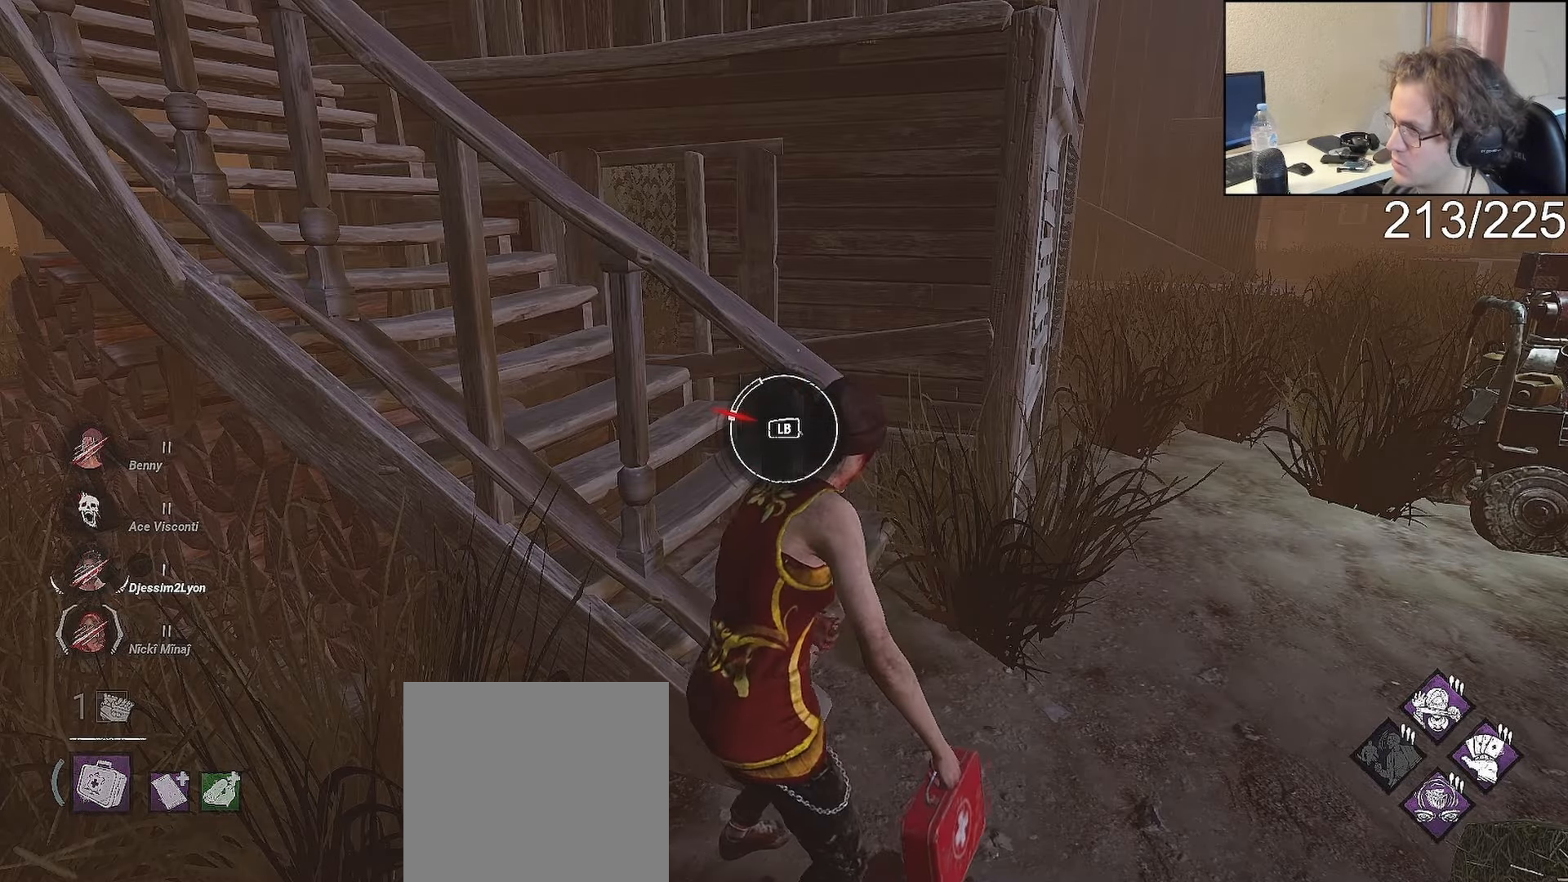
{"buttons": ["L2"], "left_stick": "up-left", "right_stick": "center", "events": [[83, "left_stick", "right"], [117, "right_stick", "center"], [183, "left_stick", "up-right"], [367, "left_stick", "up-left"]]}
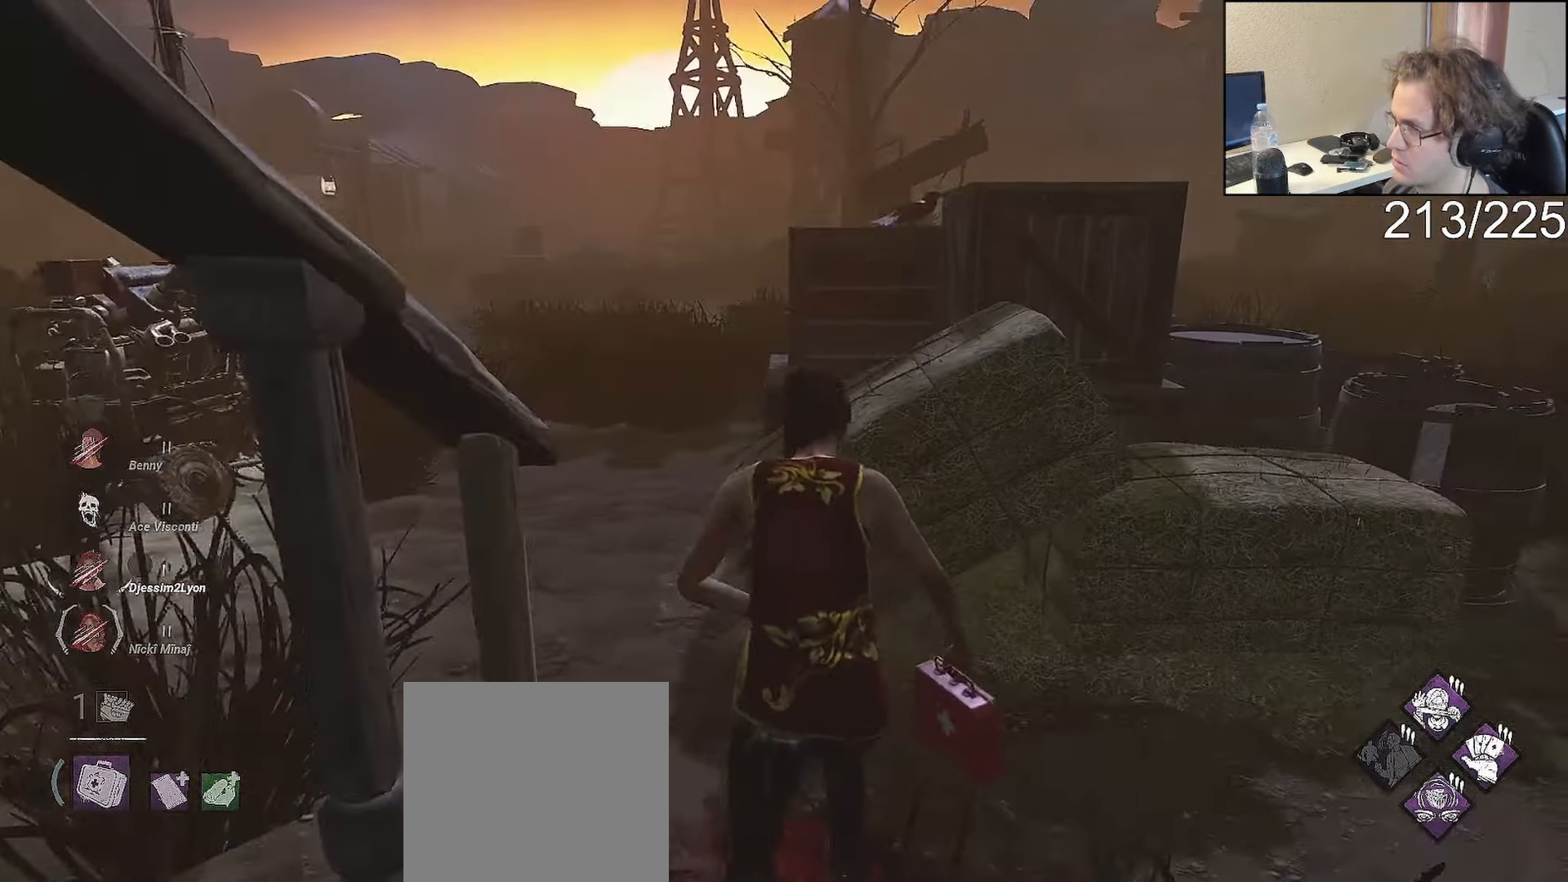
{"buttons": ["L1", "L2"], "left_stick": "up-left", "right_stick": "center"}
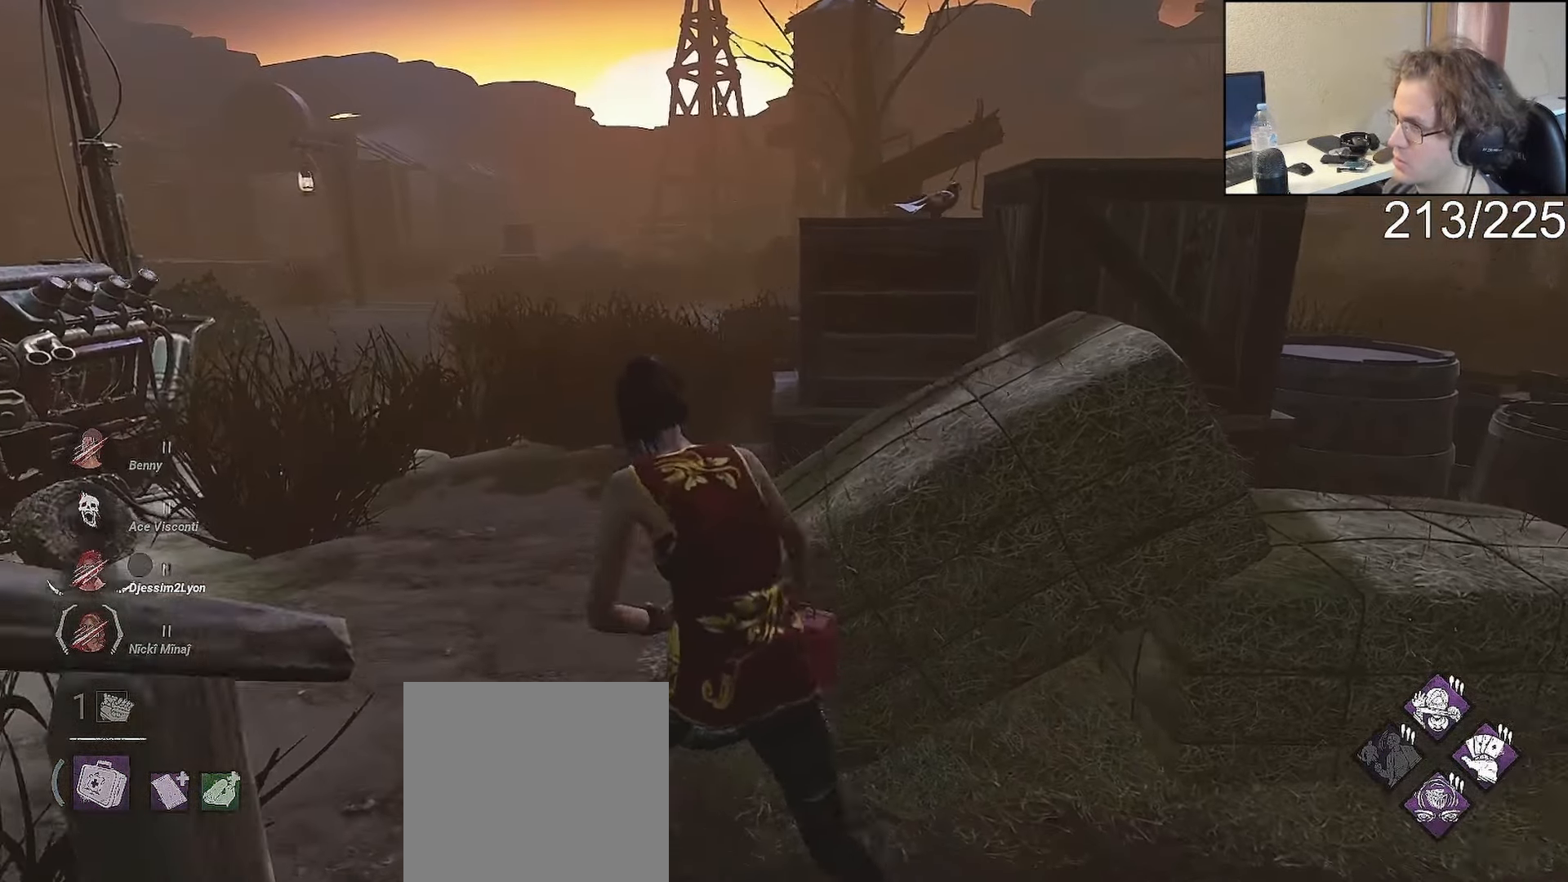
{"buttons": ["L1"], "left_stick": "center", "right_stick": "center", "events": [[50, "L2", "up"], [200, "left_stick", "center"]]}